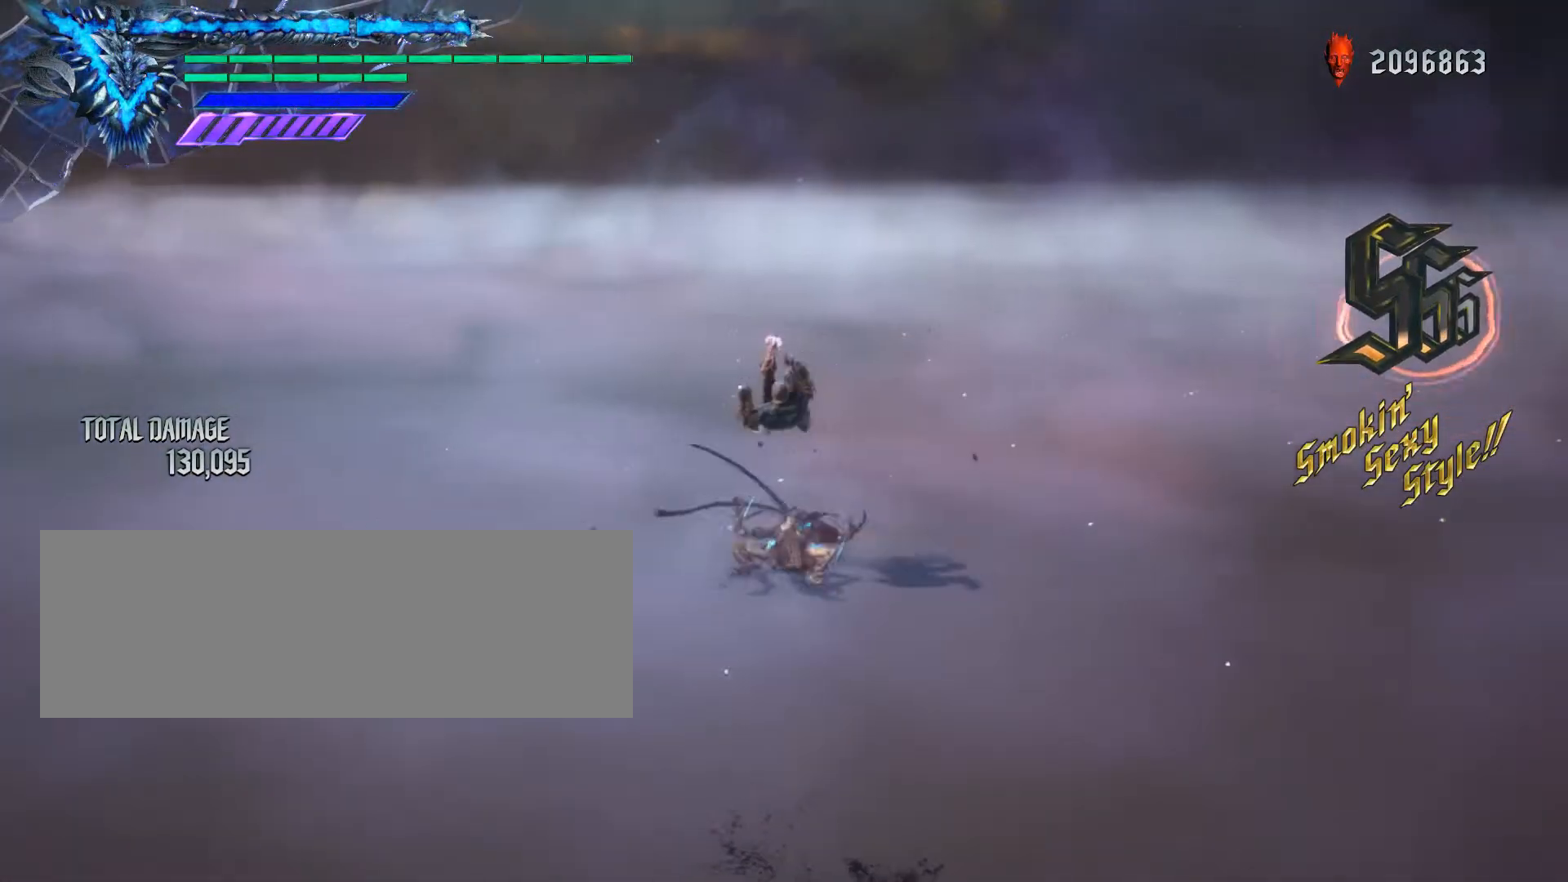
Gameplay with keyboard and mouse; each line is a JSON object with the keys and mouse buttons held at the frame after it. "events" lists presses ("down") and releases ("up") of ".", "/", "0", "1", "2", "3", "4", "5", "6", "7", "8", "9", "a", "alt_l", "alt_r", "b", "backslash", "backspace", "c", "caps_lock", "comma", "ctrl_l", "ctrl_r", "d", "down", "e", "equals", "escape", "f", "f1", "f10", "f11", "f12", "f2", "f3", "f4", "f5", "f6", "f7", "f8", "f9", "g", "h", "i", "j", "k", "l", "lbracket", "left", "m", "minus", "n", "o", "p", "q", "quote", "r", "rbracket", "return", "right", "s", "semicolon", "shift_l", "shift_r", "space", "t", "tab", "tilde", "u", "up", "v", "w", "x", "y", "z", "mouse_left", "mouse_wheel" and "mouse_right" between this image and that frame as [ms after this image, input, new state], when the widget could be followed in between. "mouse_left", "mouse_wheel", "mouse_right" = the "left", "wheel", "right" buttons of the "mouse" list. No other keys are recorded. "wheel" means that the mouse wheel is clicked or scrolled. Not read: mouse_move.
{"keys": ["q", "s"], "mouse": [], "events": [[267, "s", "down"], [400, "q", "down"]]}
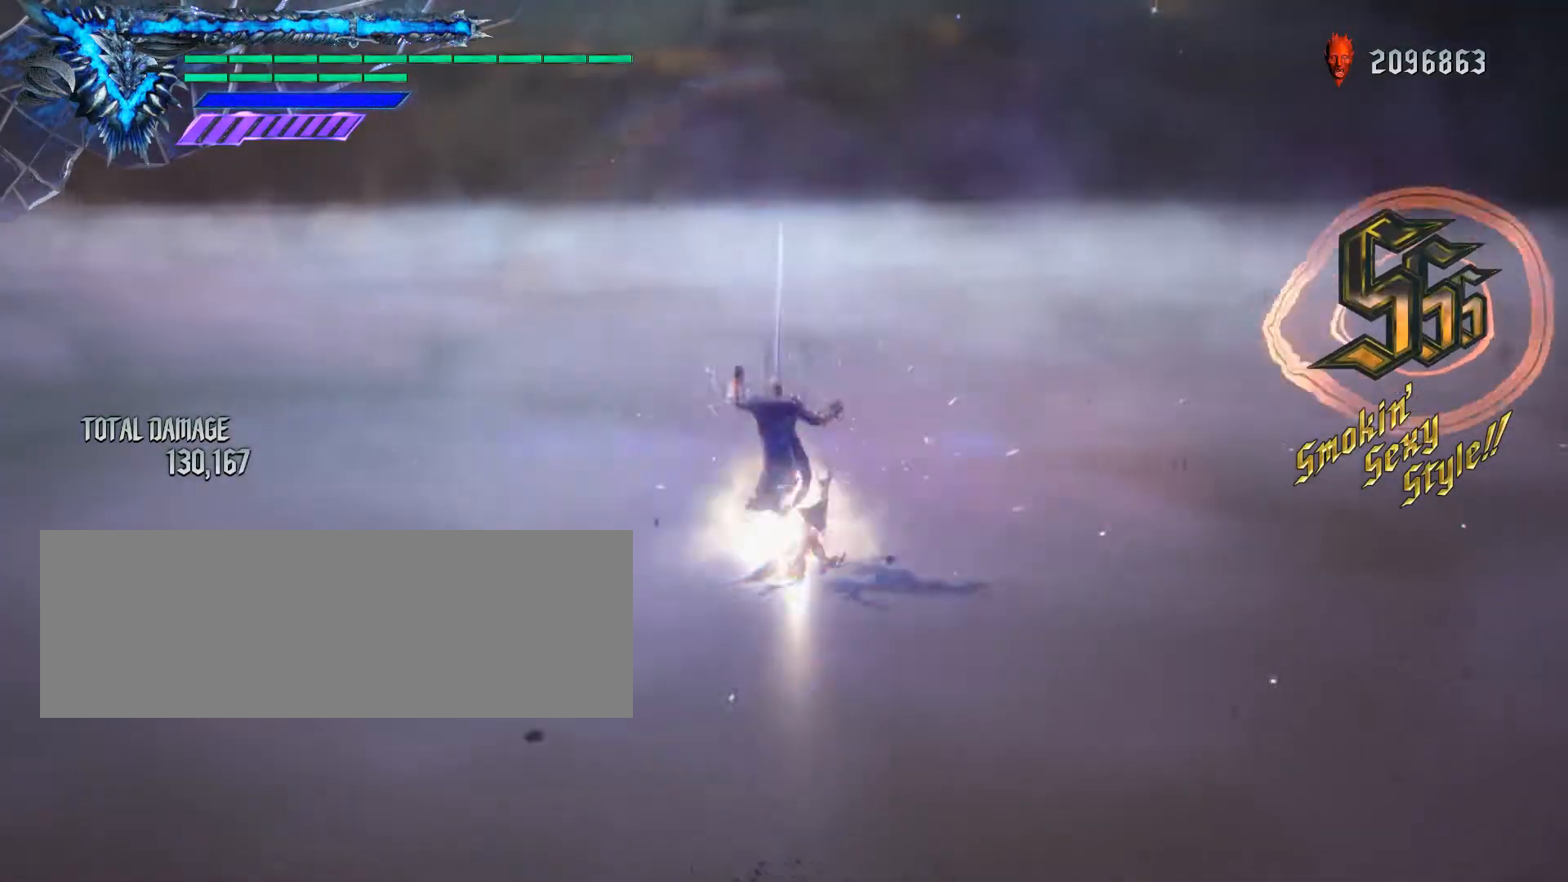
{"keys": ["q", "s"], "mouse": ["right"], "events": [[133, "mouse_left", "down"], [333, "mouse_right", "down"], [367, "mouse_left", "up"]]}
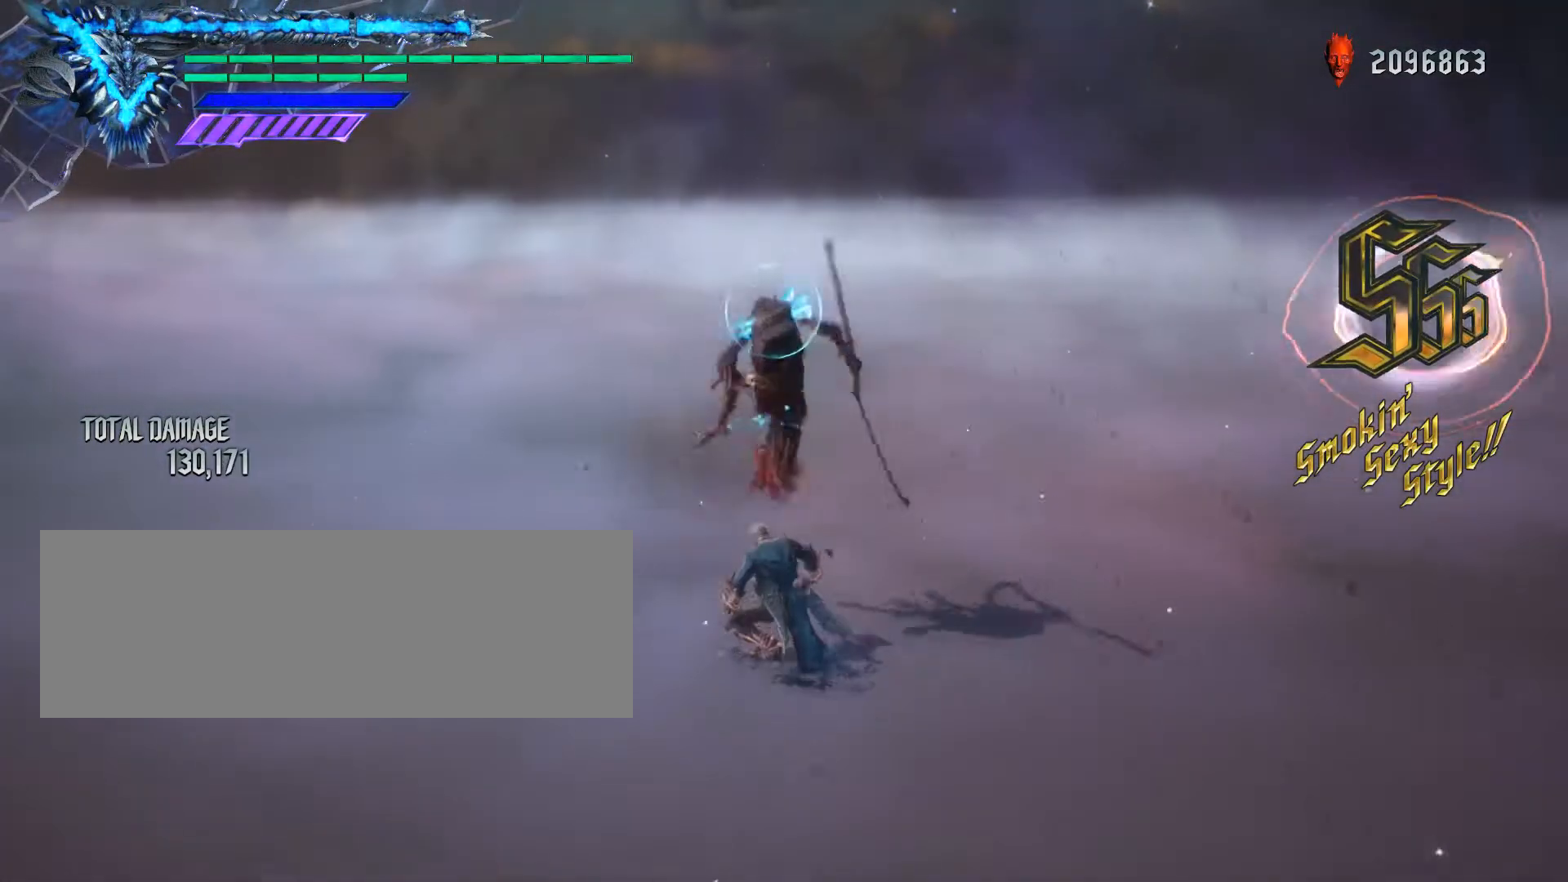
{"keys": ["q", "s"], "mouse": ["right"], "events": []}
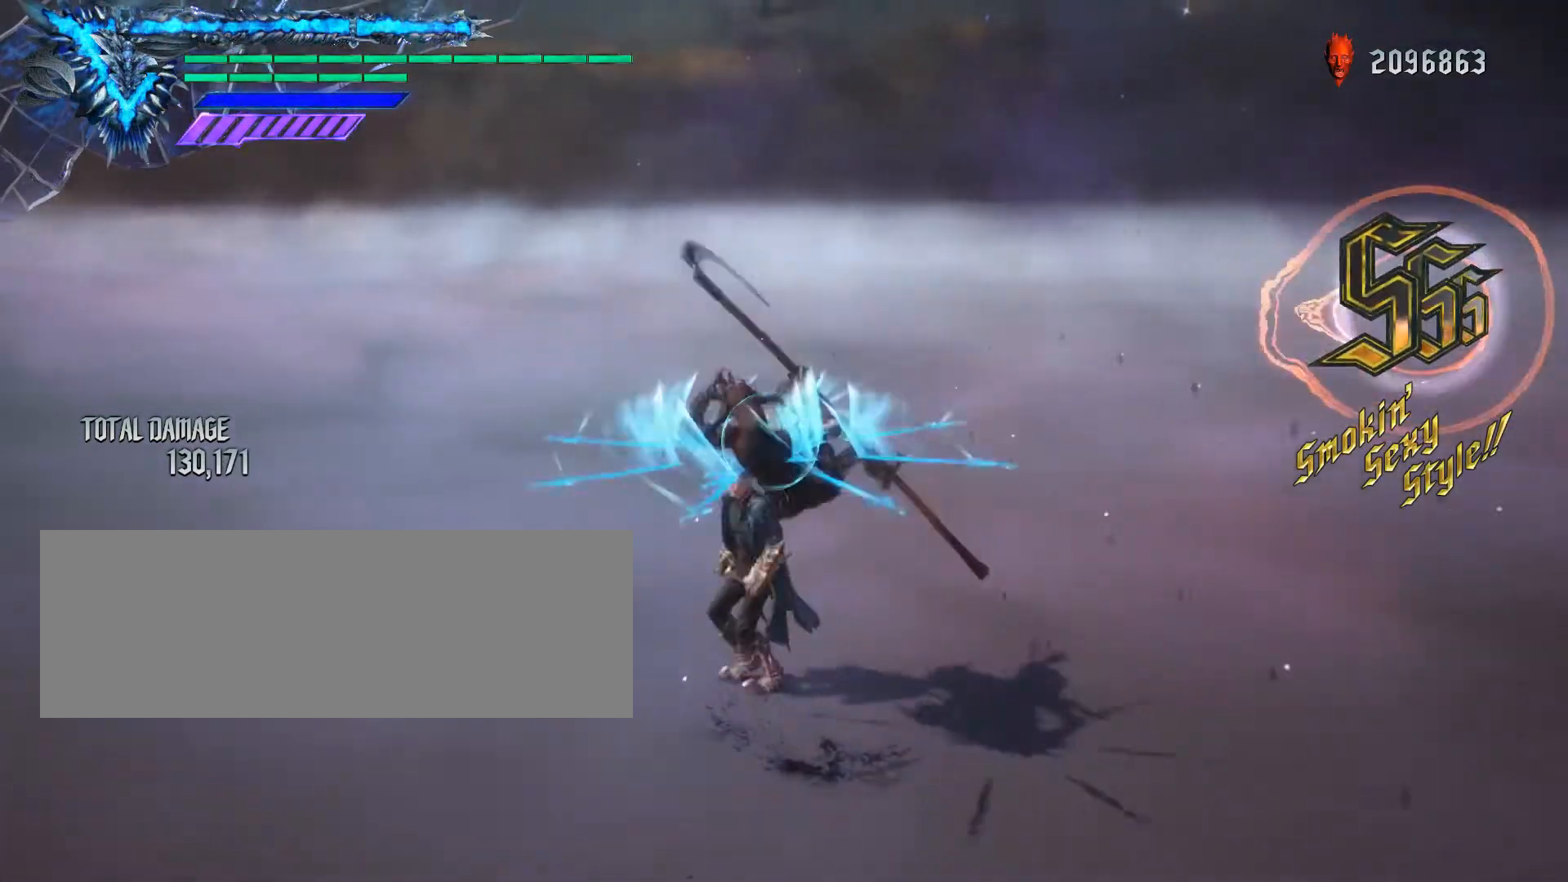
{"keys": ["f", "q", "s"], "mouse": ["right"], "events": [[33, "f", "down"]]}
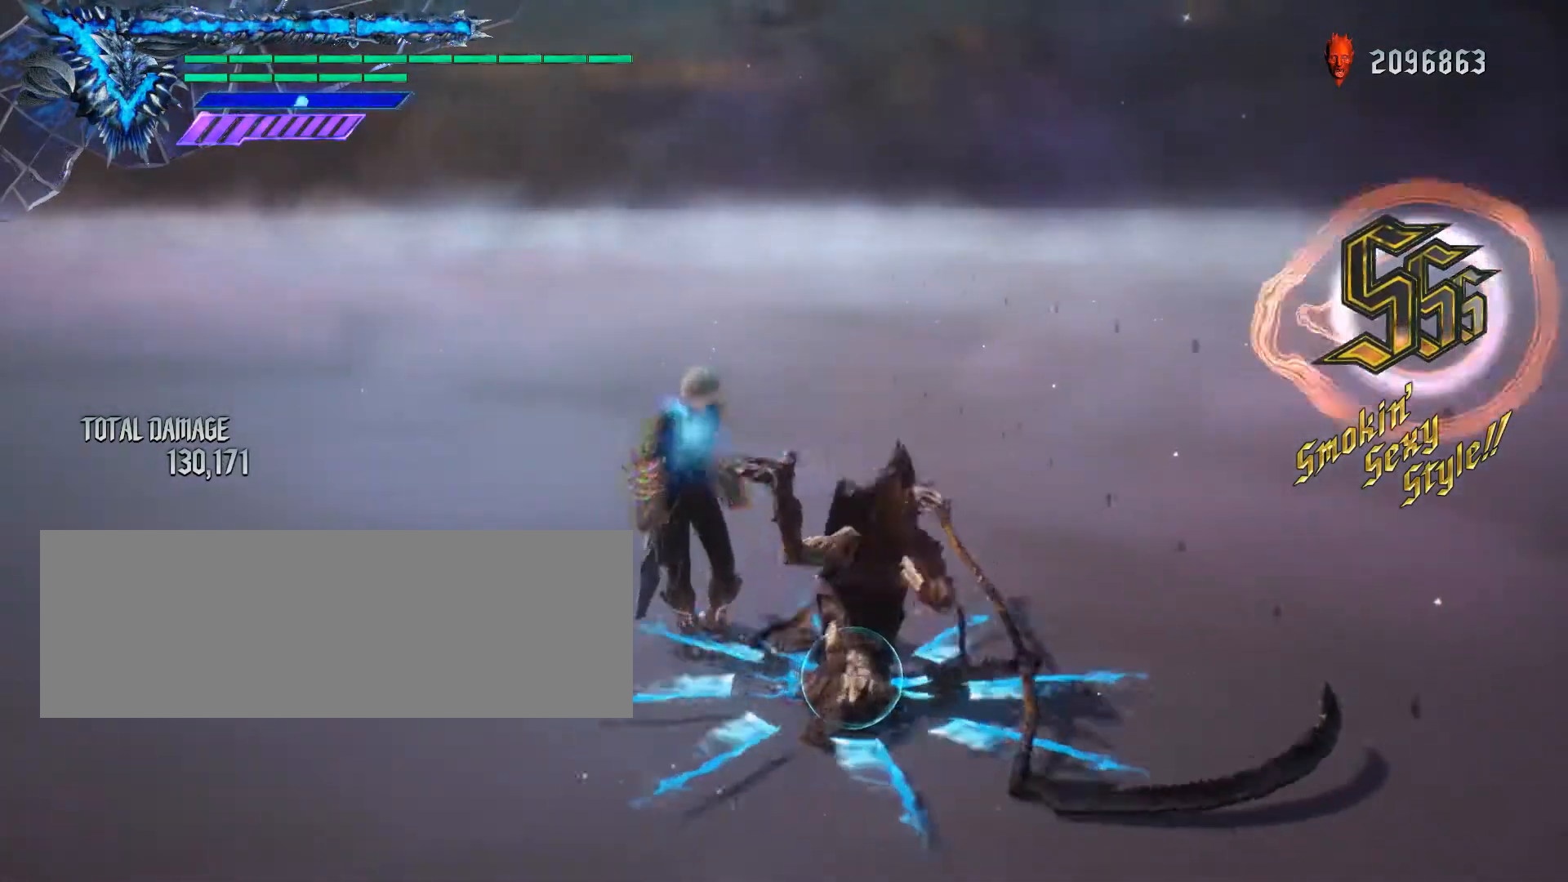
{"keys": ["f", "q", "s"], "mouse": ["right"], "events": []}
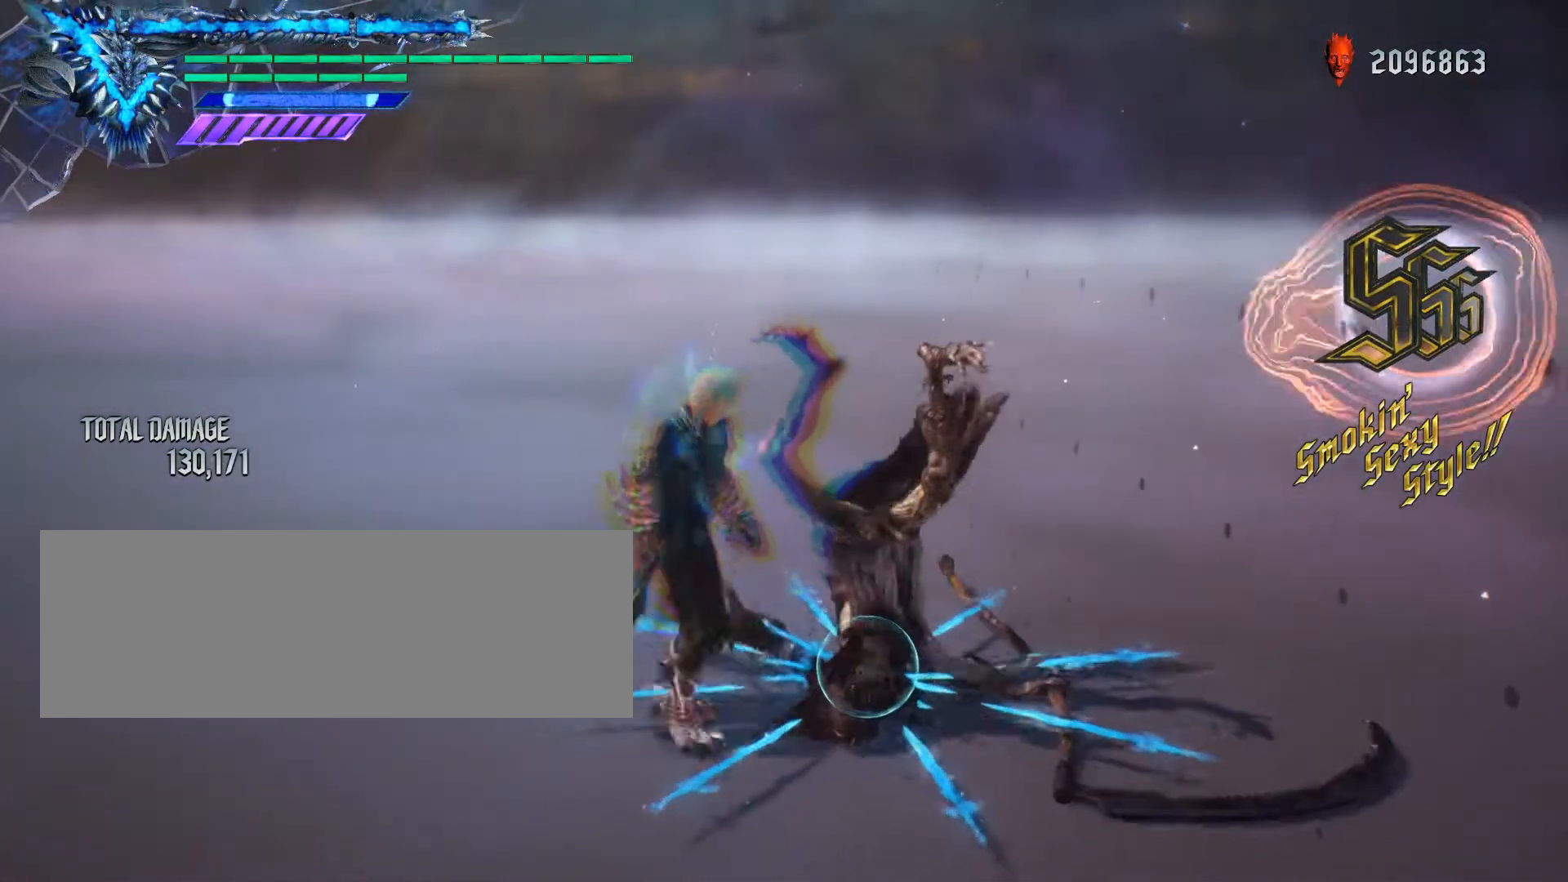
{"keys": ["q", "s"], "mouse": [], "events": [[467, "f", "up"], [467, "mouse_right", "up"]]}
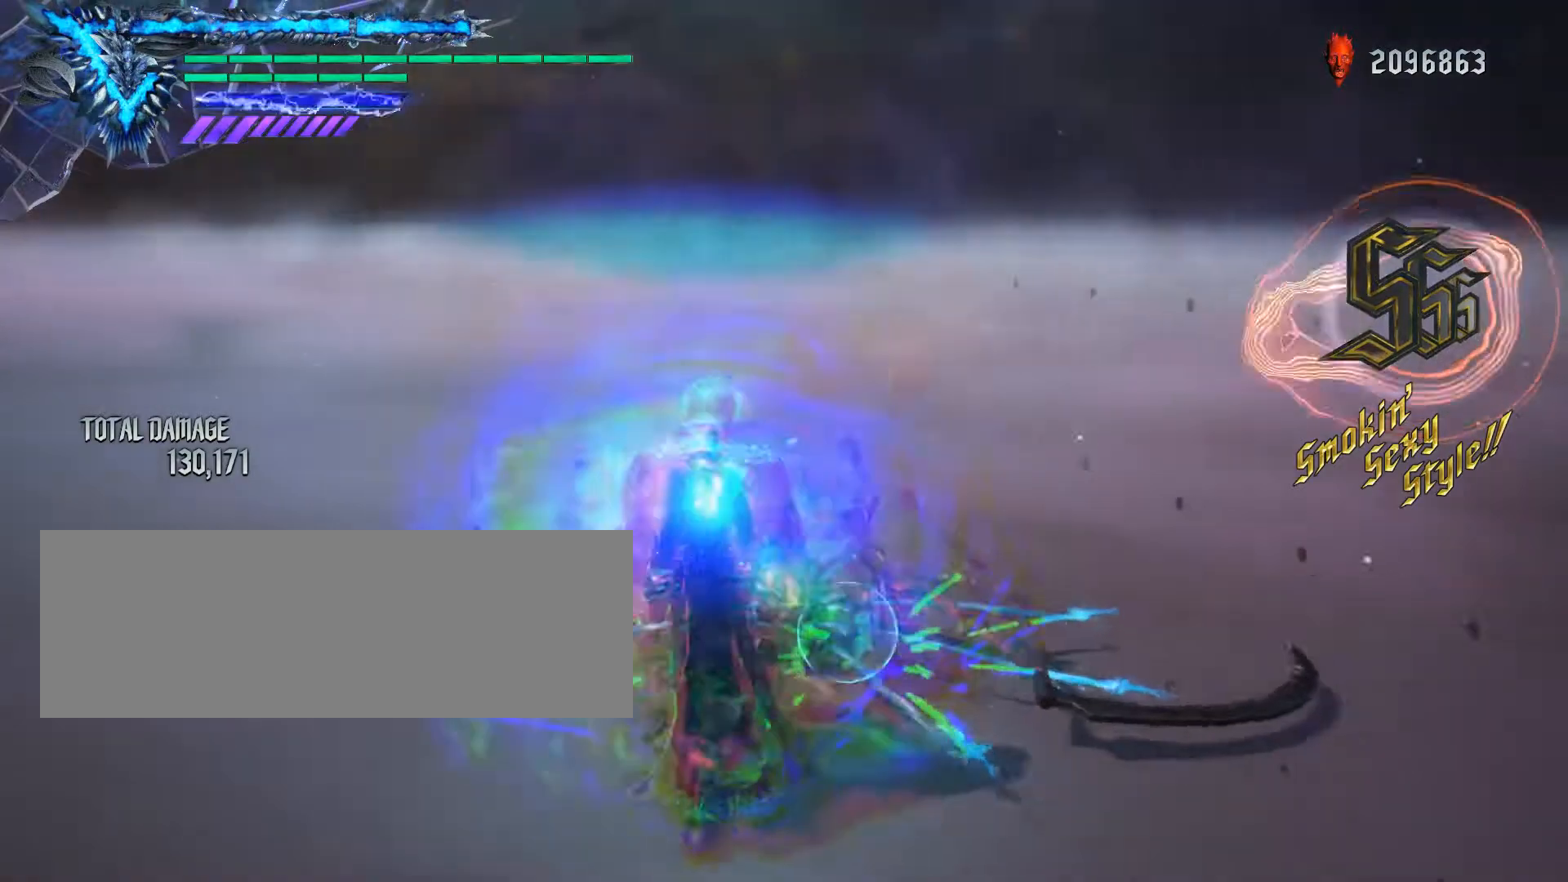
{"keys": ["q", "s"], "mouse": ["left"], "events": [[133, "s", "up"], [167, "q", "up"], [233, "q", "down"], [267, "s", "down"], [300, "mouse_left", "down"]]}
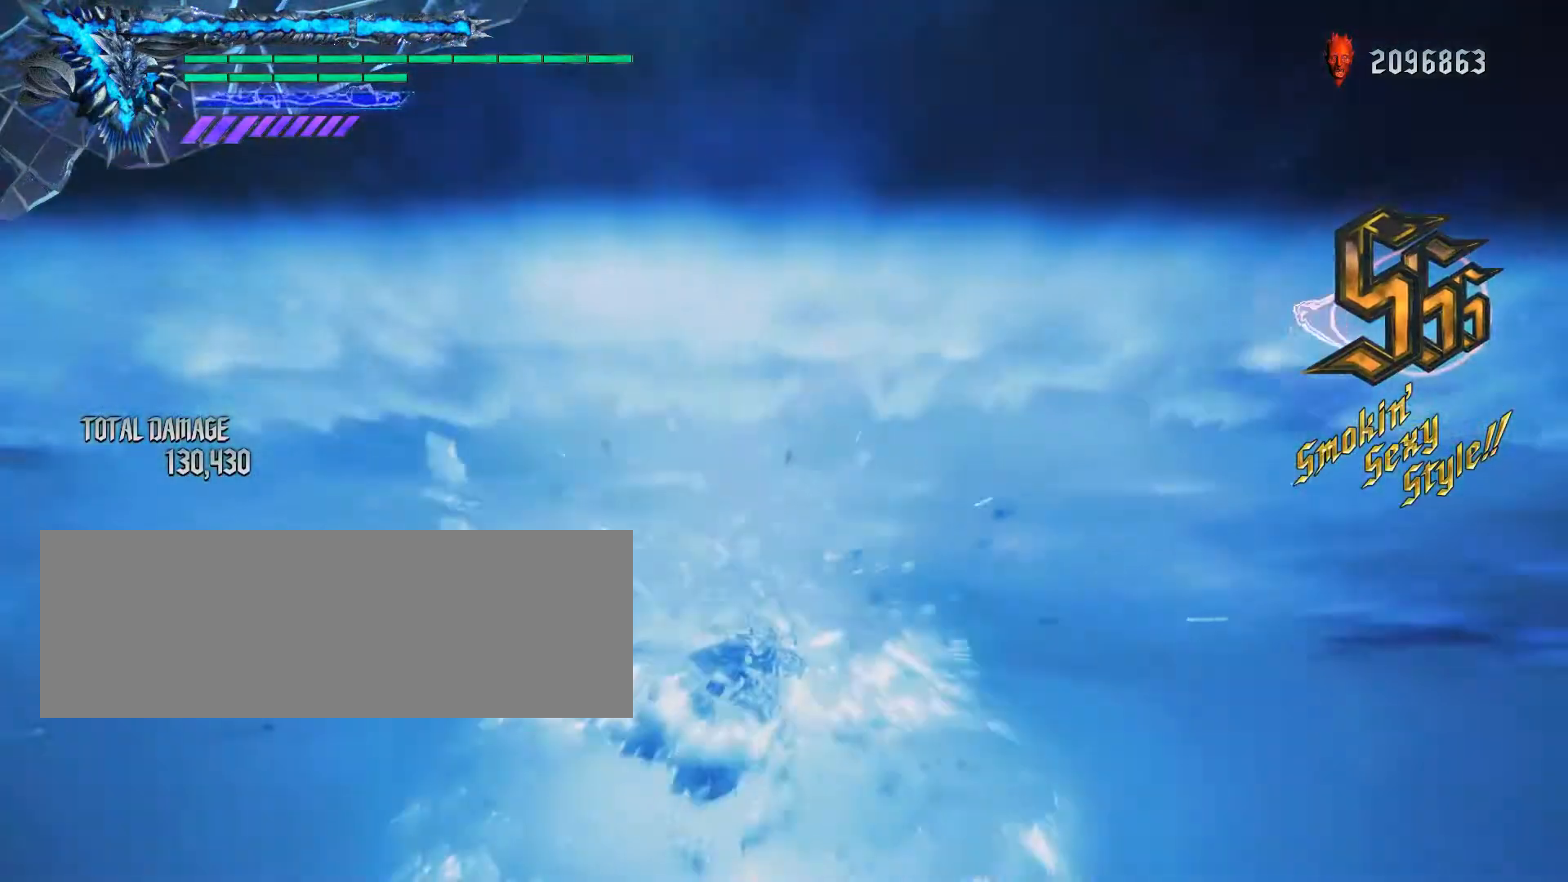
{"keys": ["q", "s"], "mouse": ["left"], "events": []}
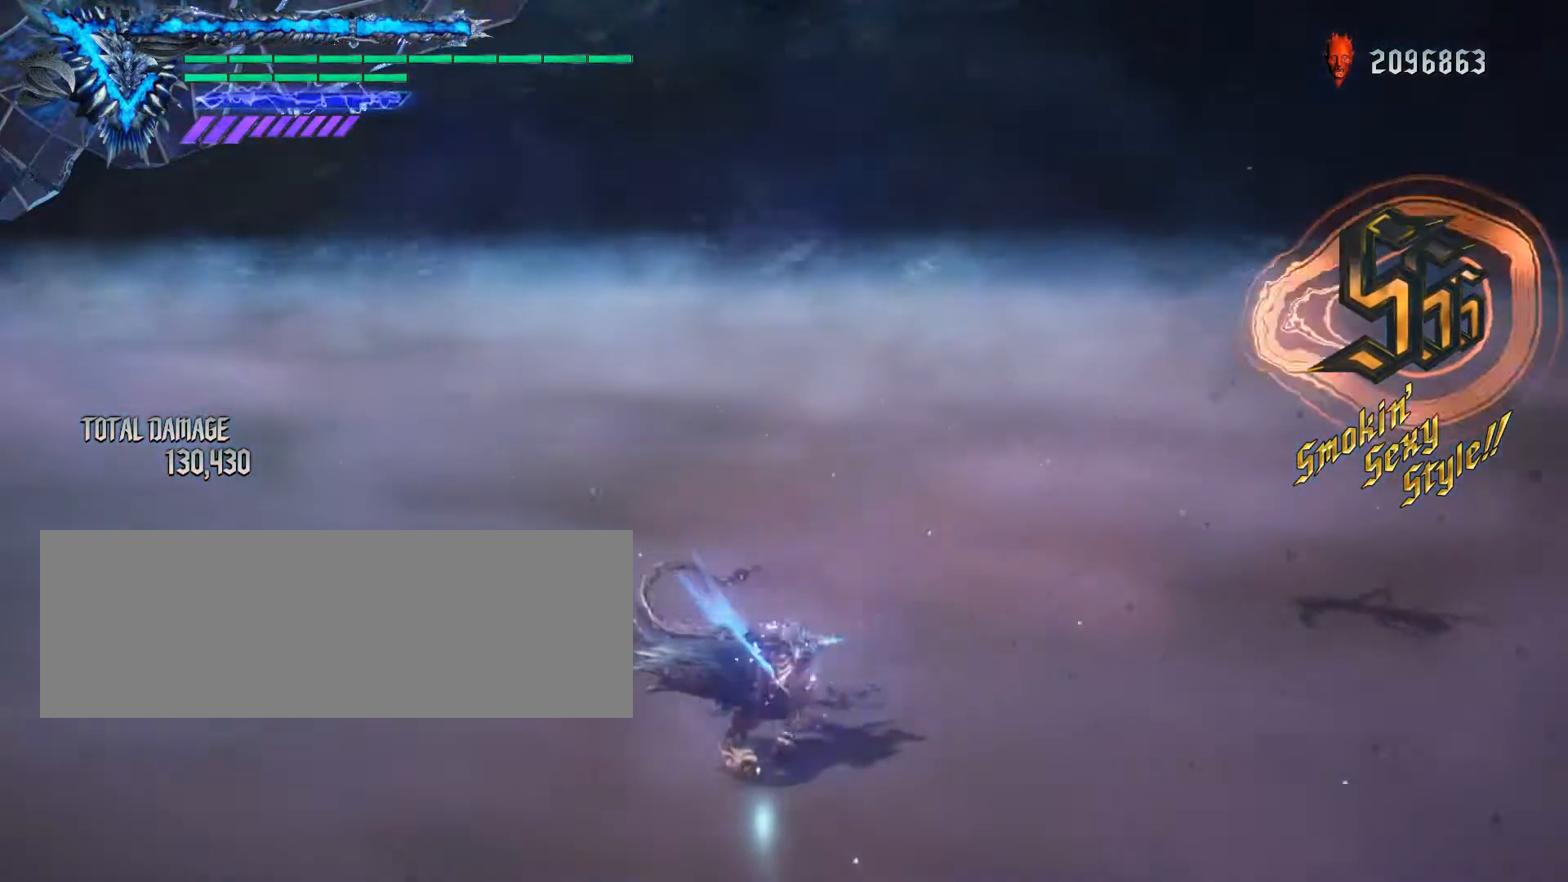
{"keys": ["q", "s"], "mouse": ["left"], "events": []}
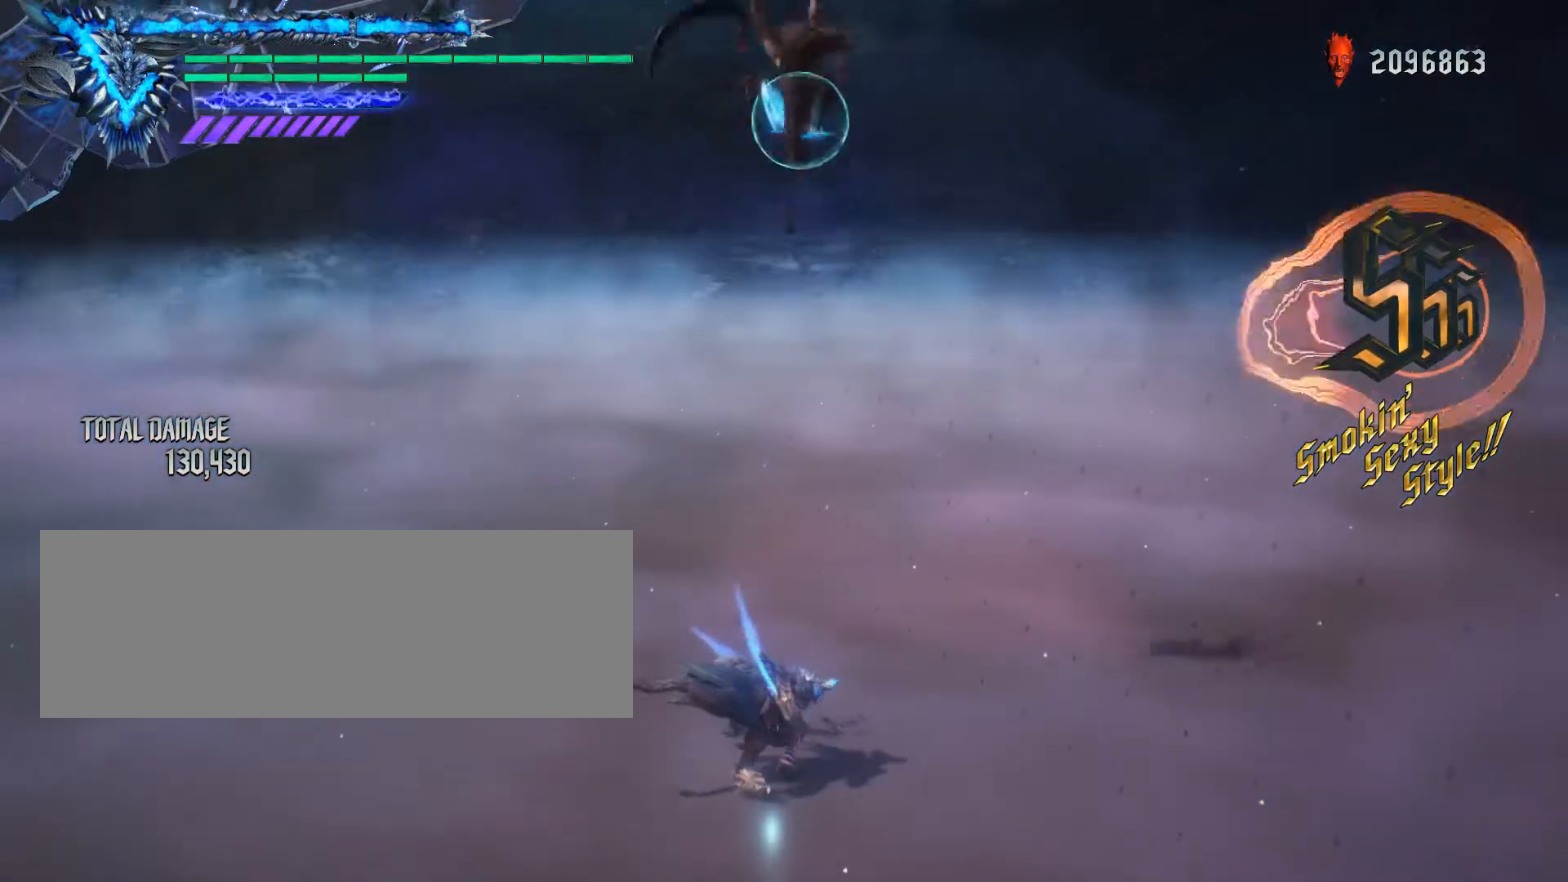
{"keys": ["q", "s"], "mouse": ["left"], "events": []}
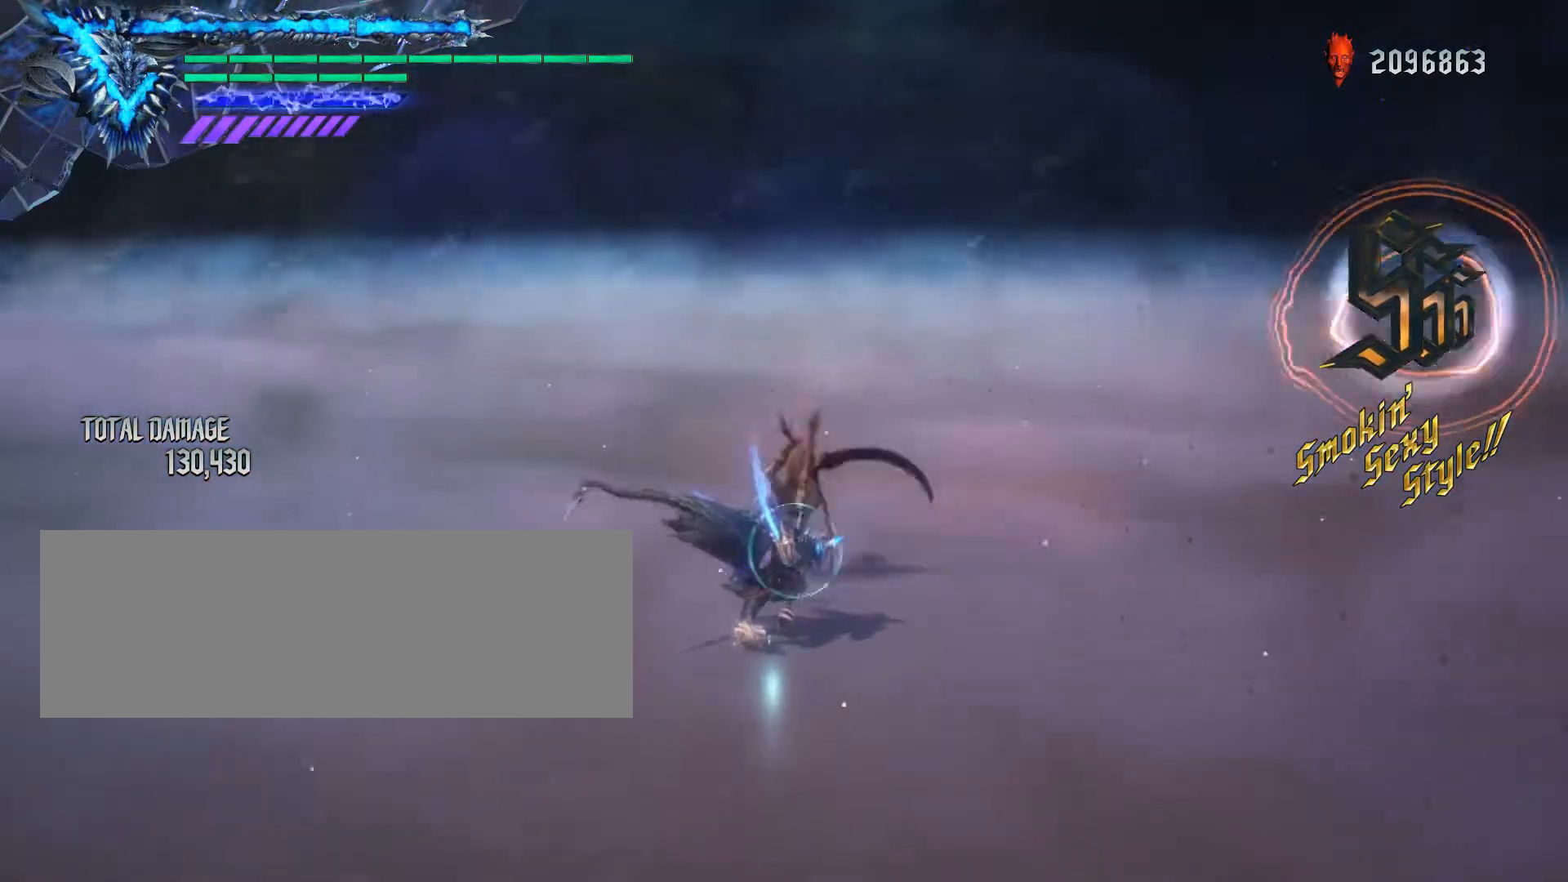
{"keys": ["q", "s"], "mouse": ["left"], "events": []}
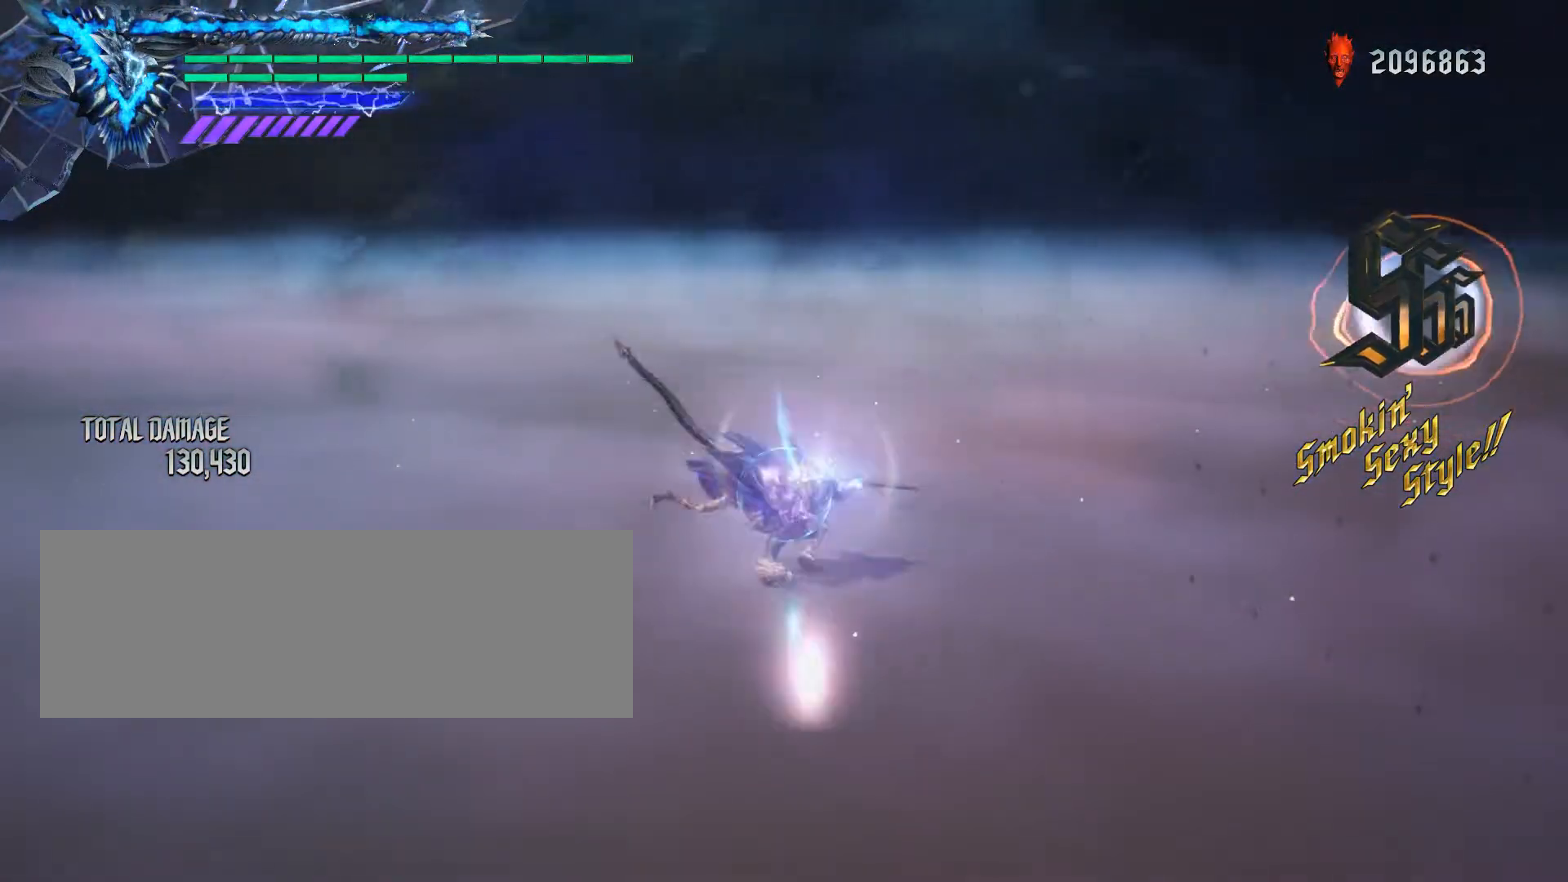
{"keys": [], "mouse": ["left"], "events": [[233, "mouse_left", "up"], [300, "mouse_left", "down"], [333, "q", "up"], [333, "s", "up"]]}
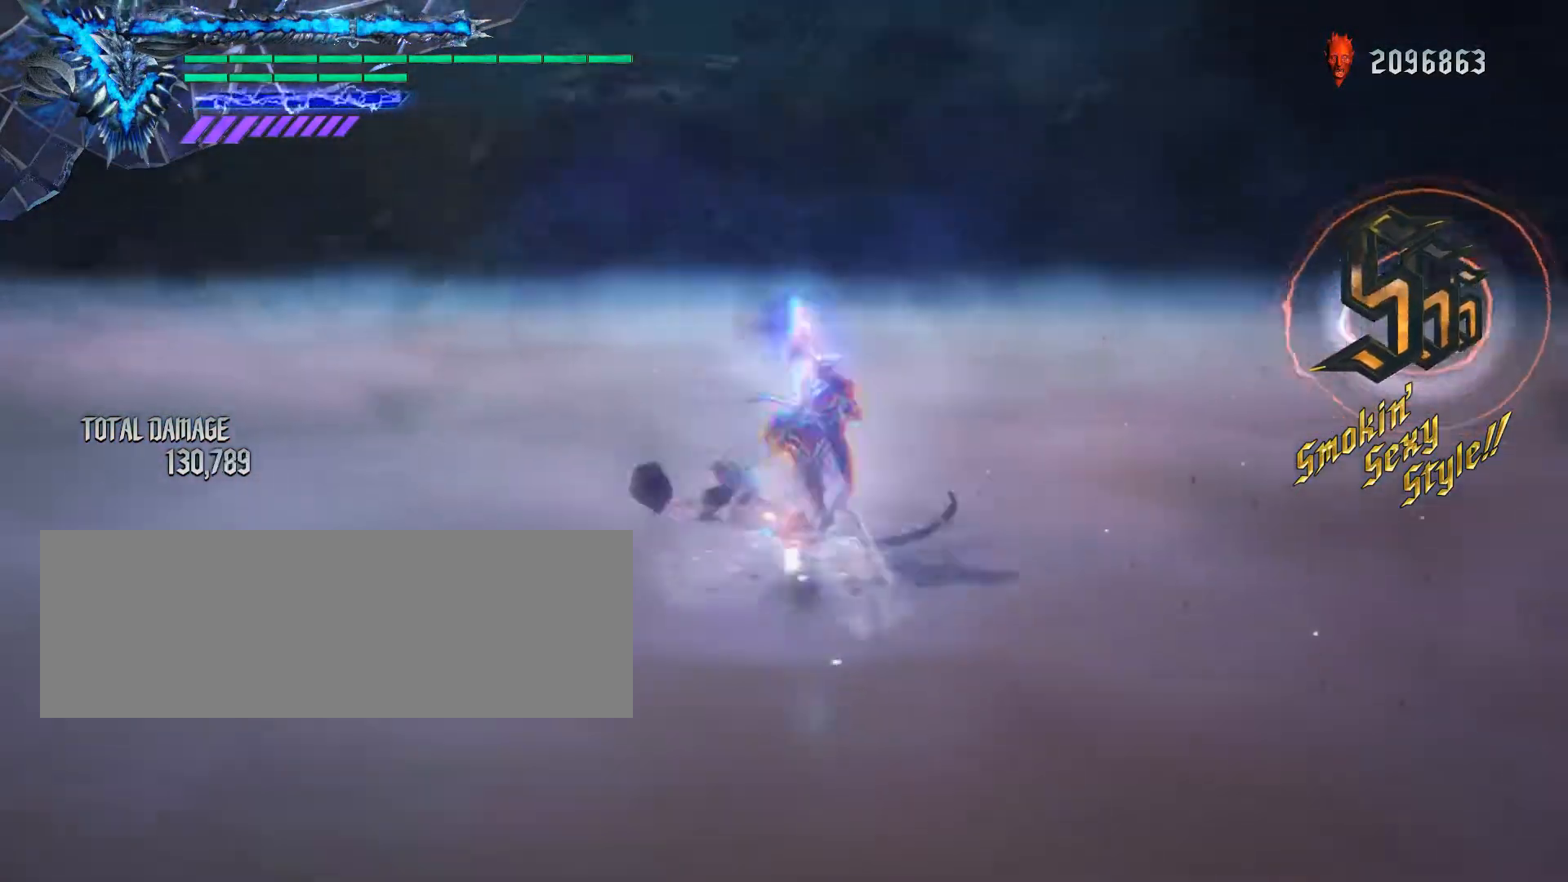
{"keys": [], "mouse": ["left"], "events": []}
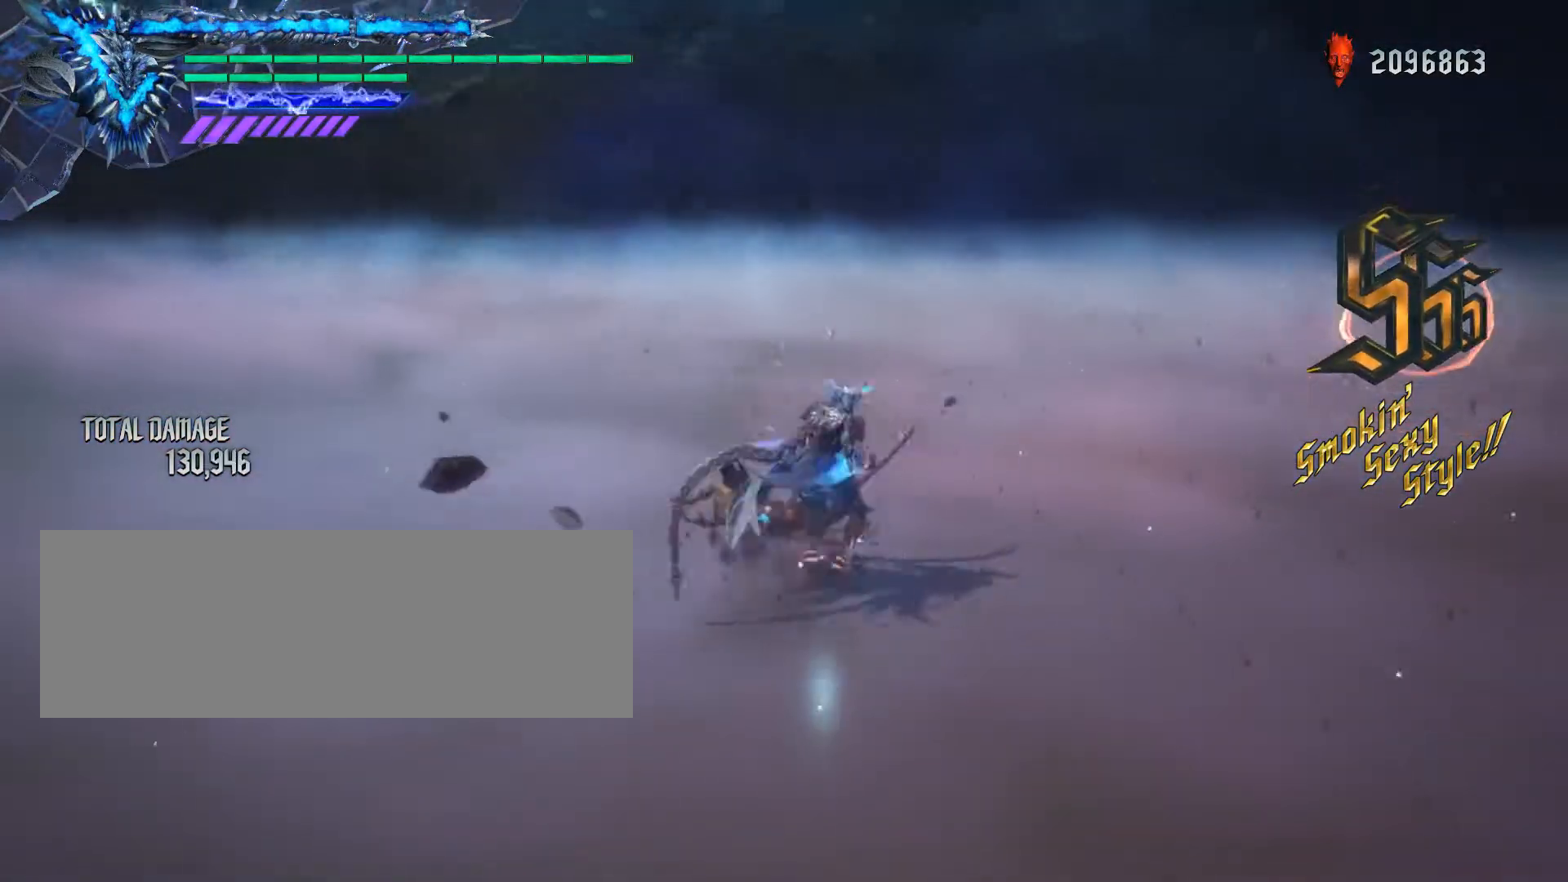
{"keys": [], "mouse": ["left"], "events": []}
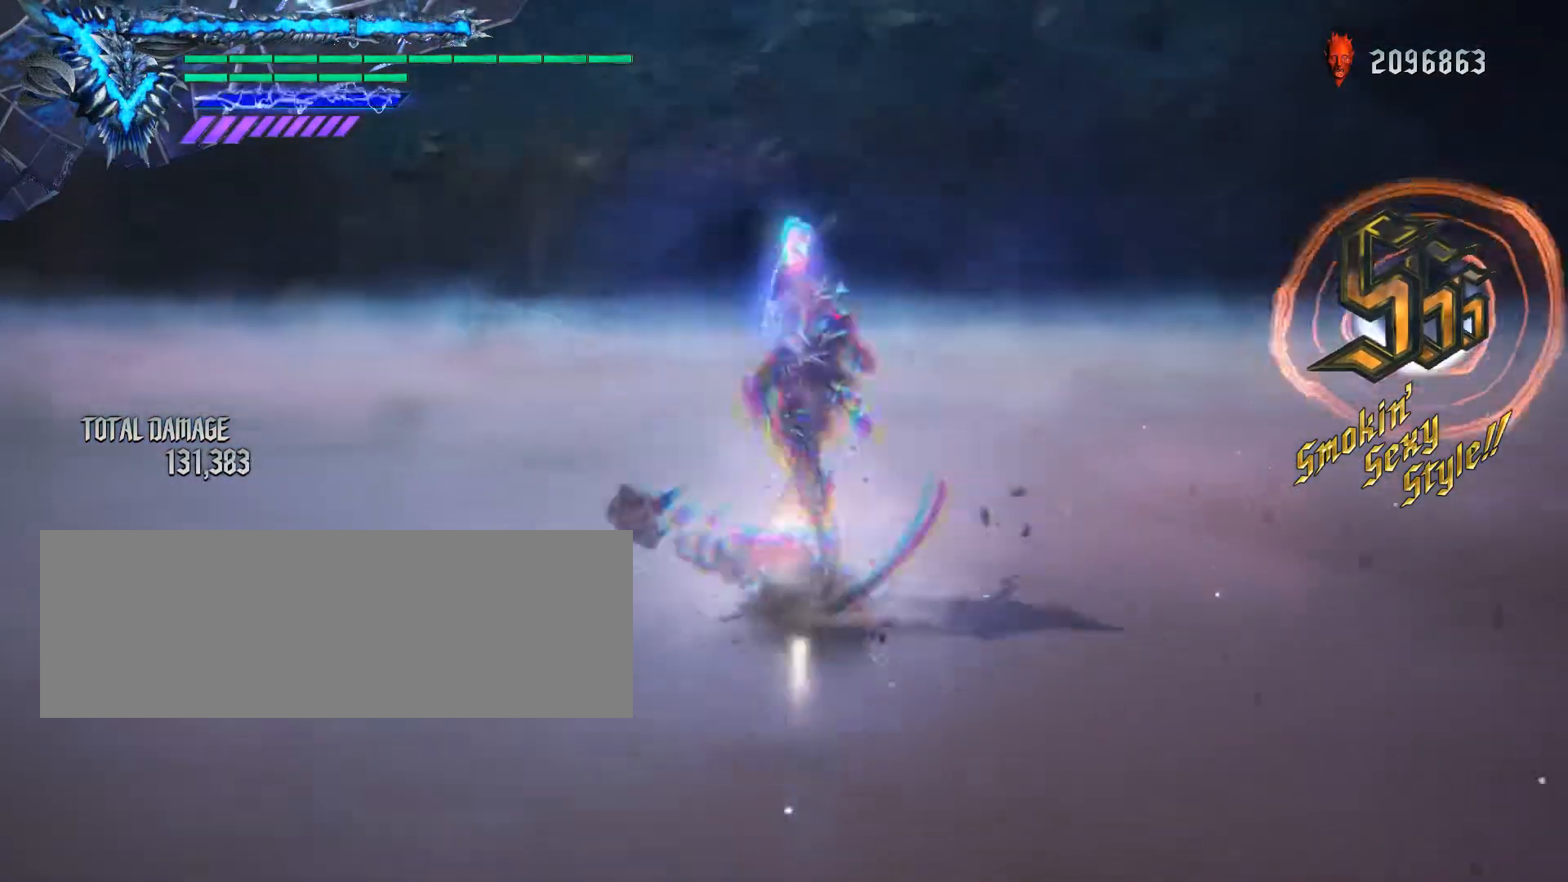
{"keys": [], "mouse": ["left"], "events": []}
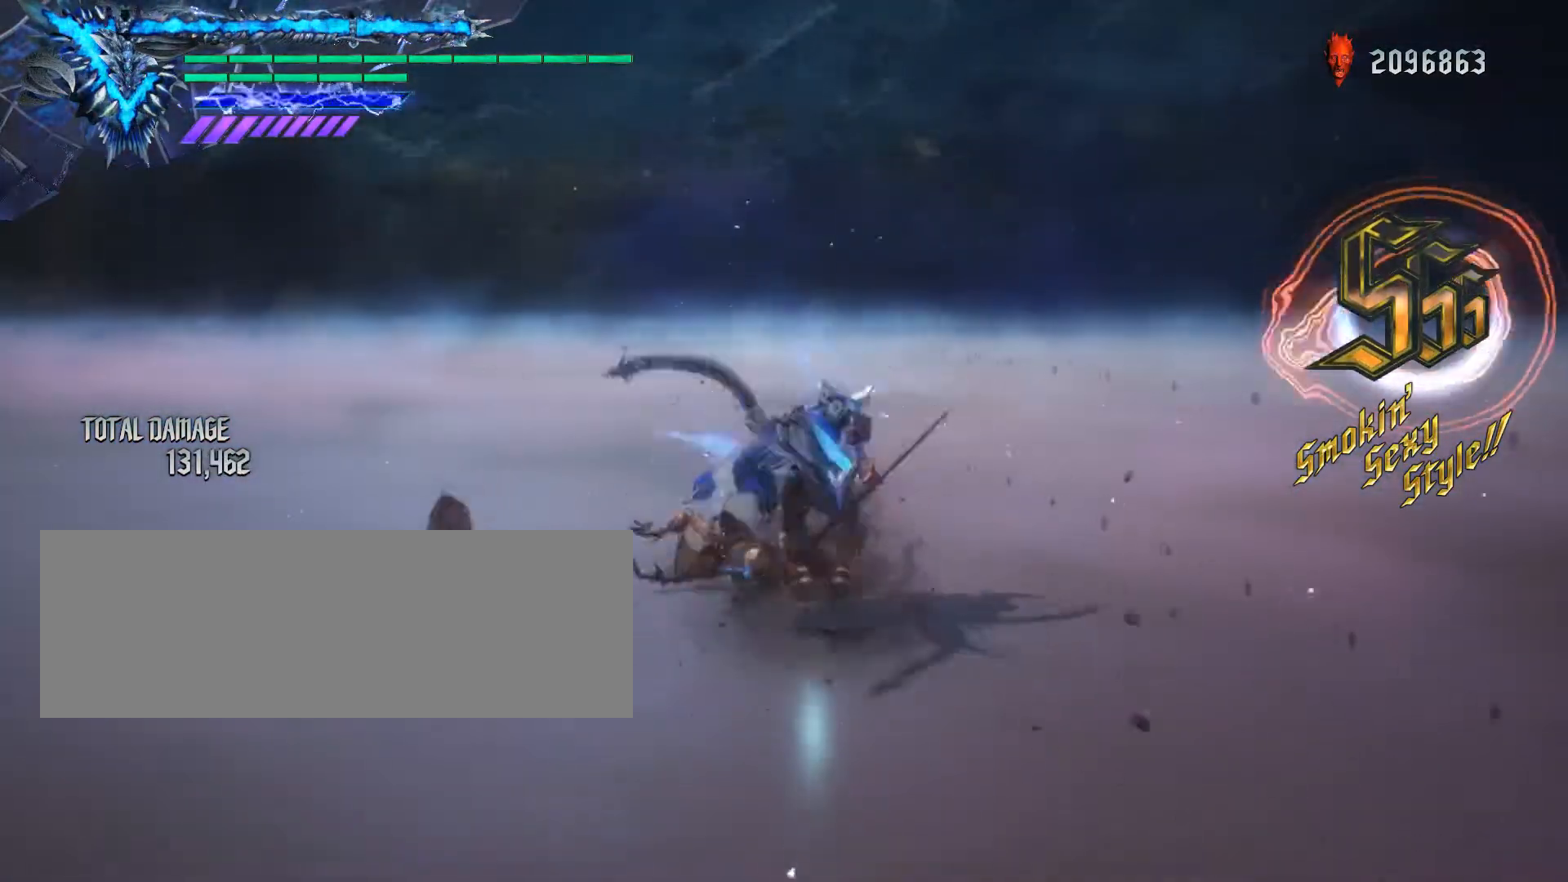
{"keys": [], "mouse": ["left"], "events": []}
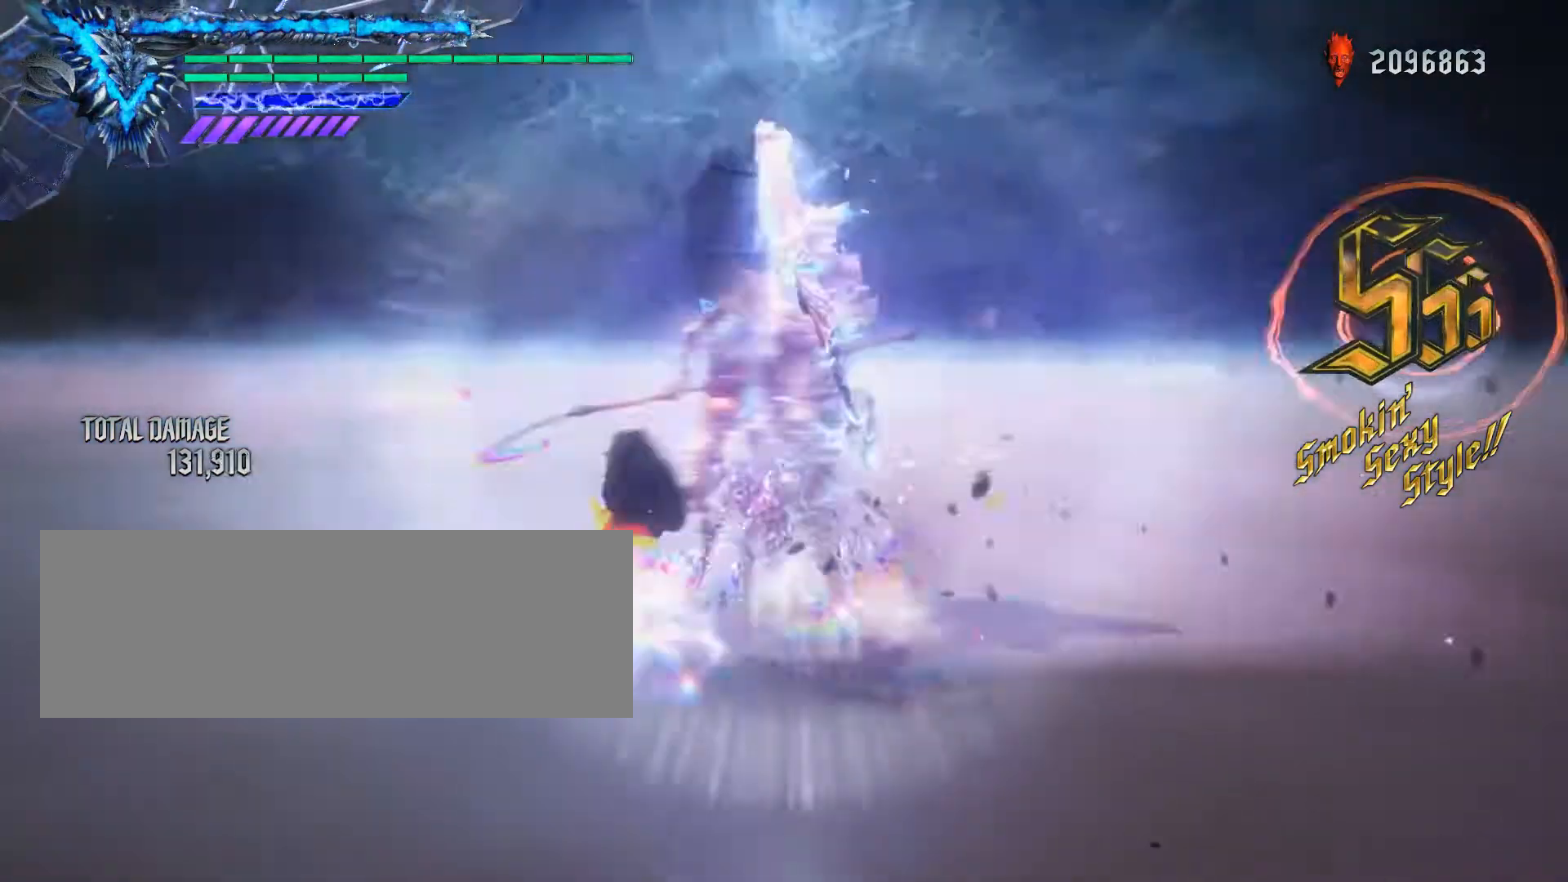
{"keys": [], "mouse": [], "events": [[167, "mouse_left", "up"]]}
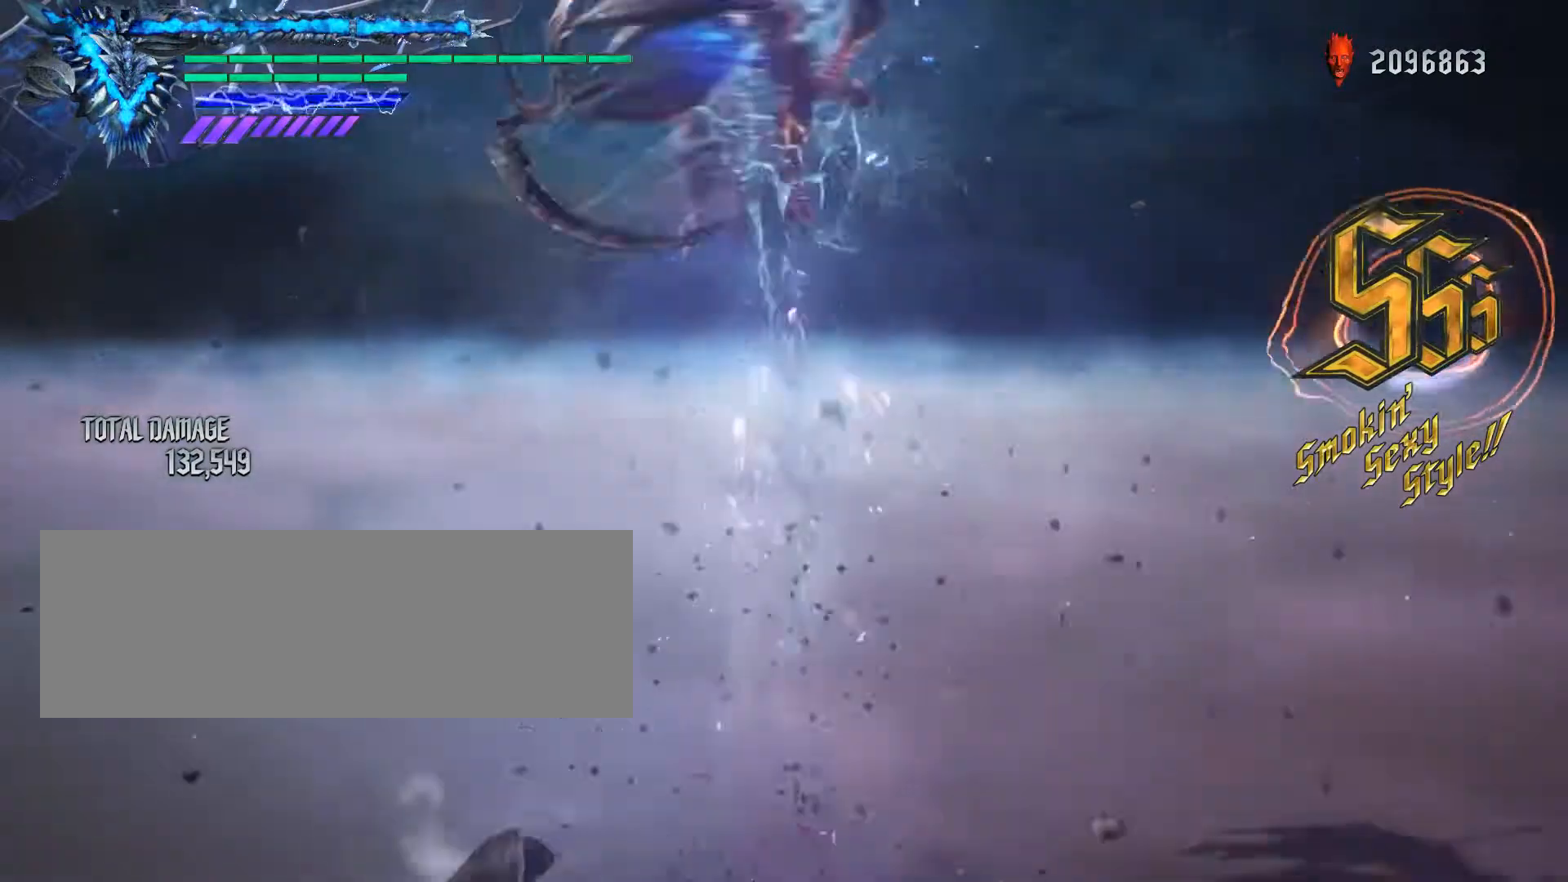
{"keys": [], "mouse": [], "events": []}
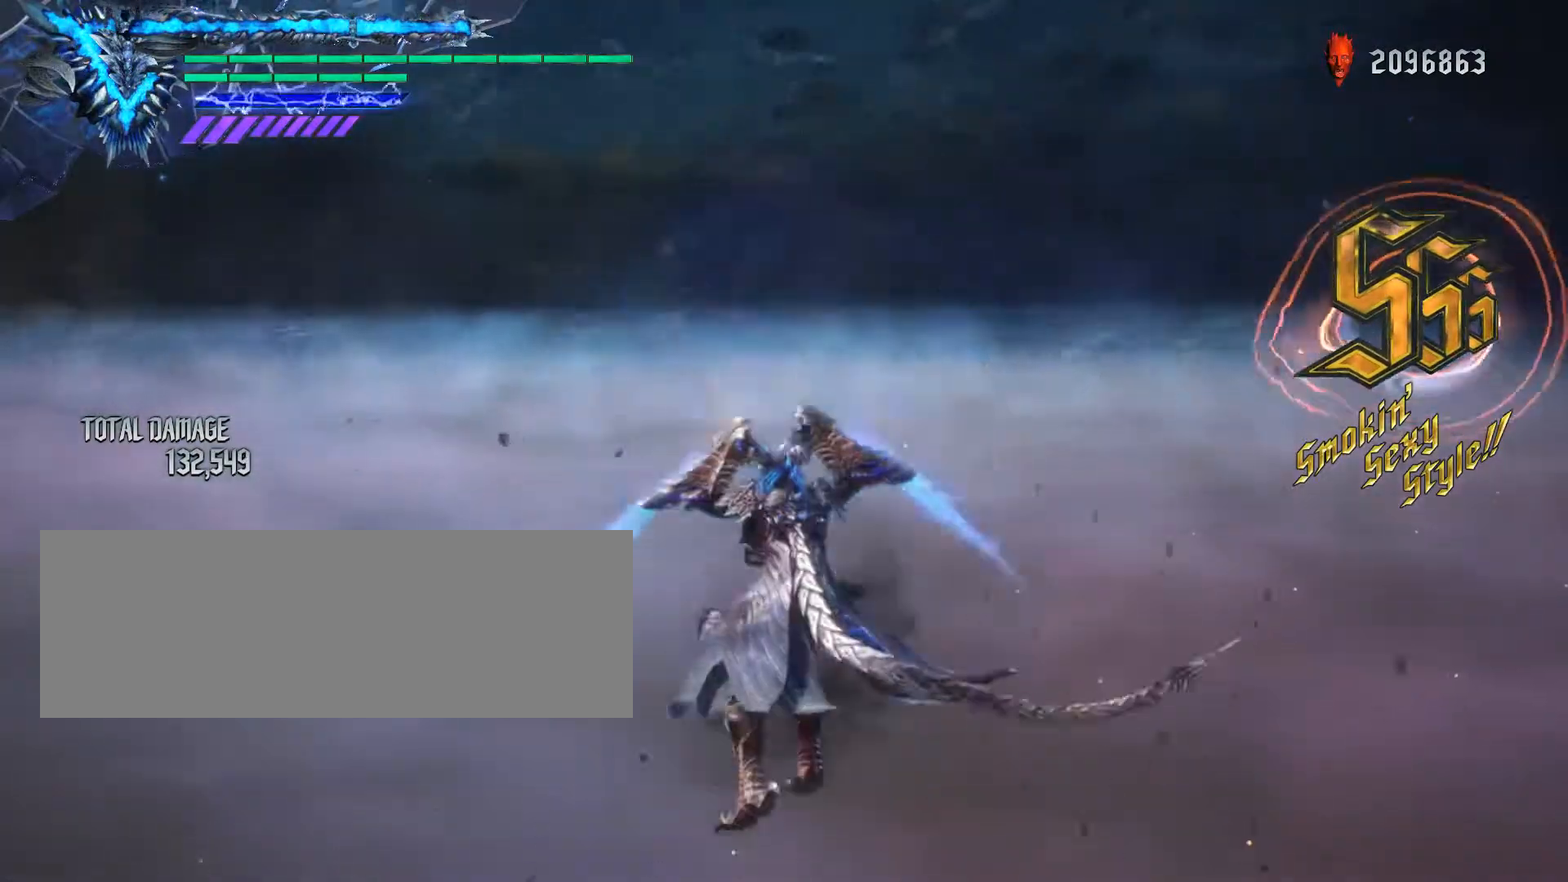
{"keys": [], "mouse": [], "events": [[300, "q", "down"], [333, "mouse_left", "down"], [333, "w", "down"], [367, "e", "down"], [467, "mouse_left", "up"], [467, "q", "up"], [467, "w", "up"], [500, "e", "up"]]}